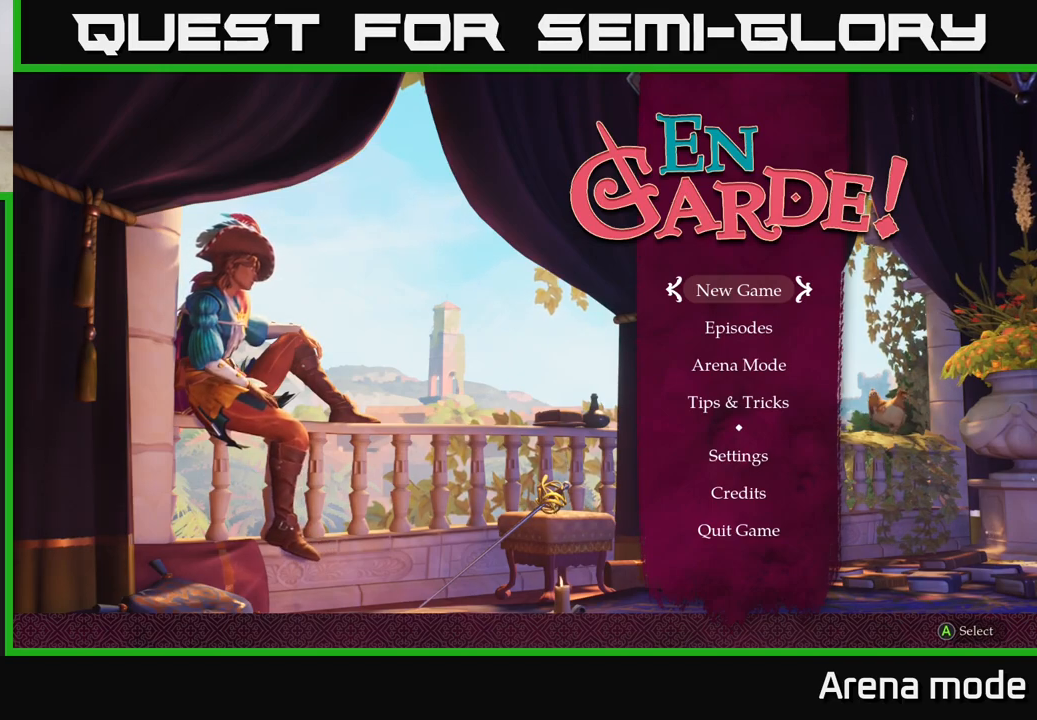
Gameplay with a controller (Xbox layout); each line is a JSON object with the inputs held at the frame after it. "events" lists button and stick changes between this image and that frame as [ms after this image, input, new state], when the widget could be followed in between.
{"buttons": ["A"], "left_stick": "down", "right_stick": "center", "events": [[67, "left_stick", "down-left"], [250, "left_stick", "center"], [383, "left_stick", "down"], [483, "A", "down"]]}
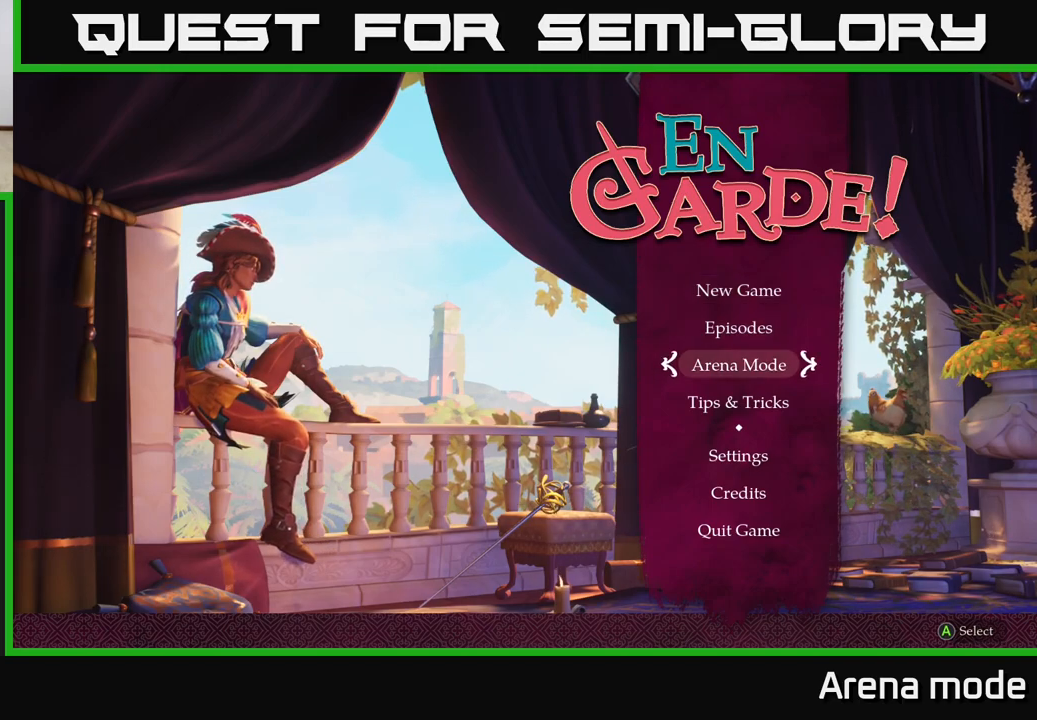
{"buttons": [], "left_stick": "center", "right_stick": "center", "events": [[33, "left_stick", "center"], [50, "A", "up"]]}
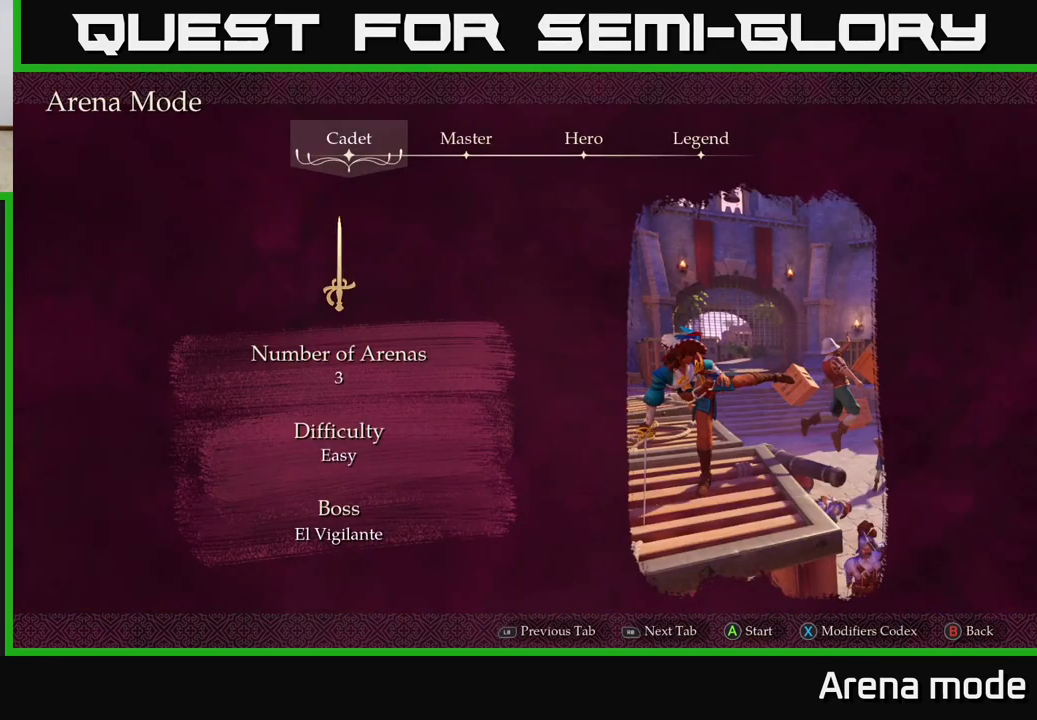
{"buttons": [], "left_stick": "center", "right_stick": "center", "events": []}
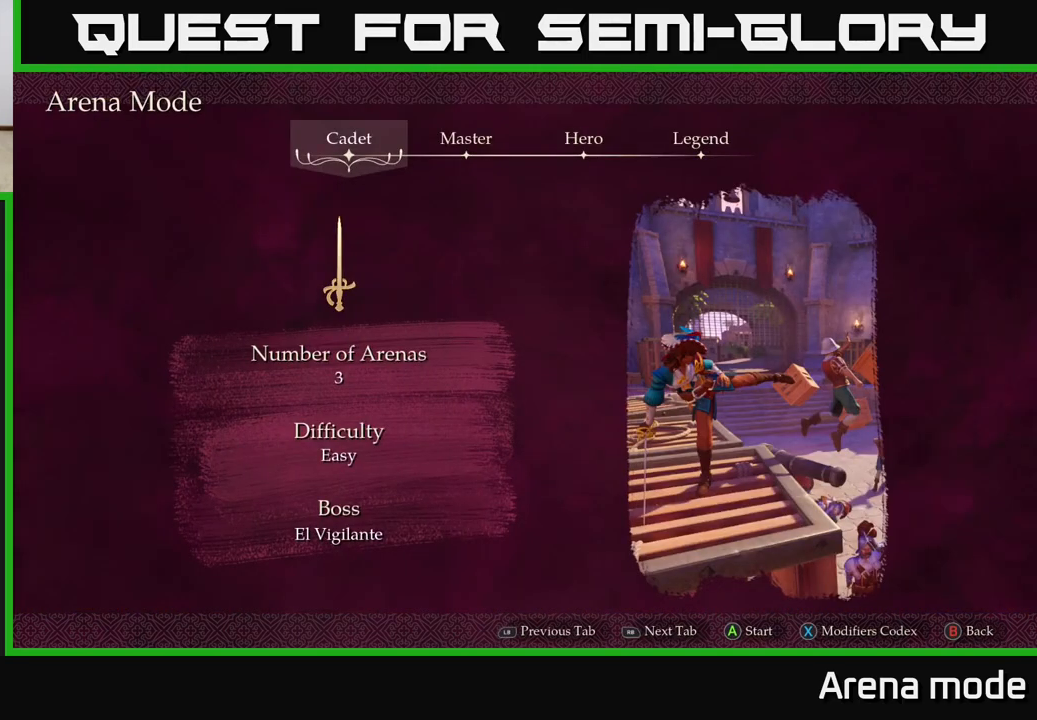
{"buttons": [], "left_stick": "right", "right_stick": "center", "events": [[200, "left_stick", "right"], [350, "left_stick", "center"], [467, "left_stick", "right"]]}
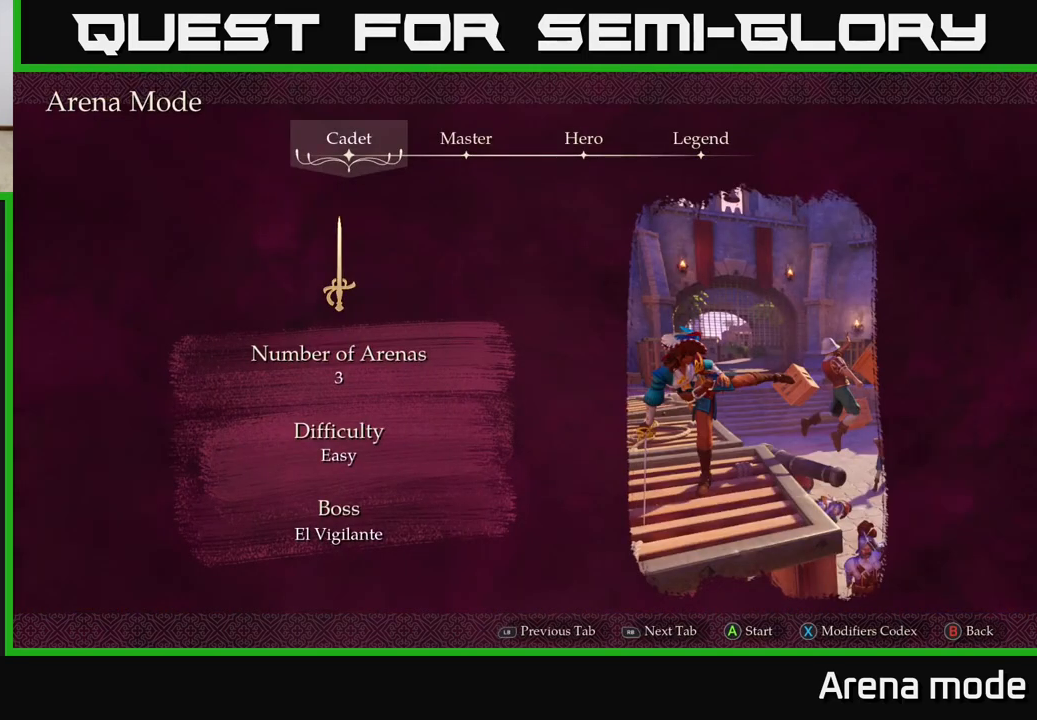
{"buttons": [], "left_stick": "center", "right_stick": "center", "events": [[100, "left_stick", "center"]]}
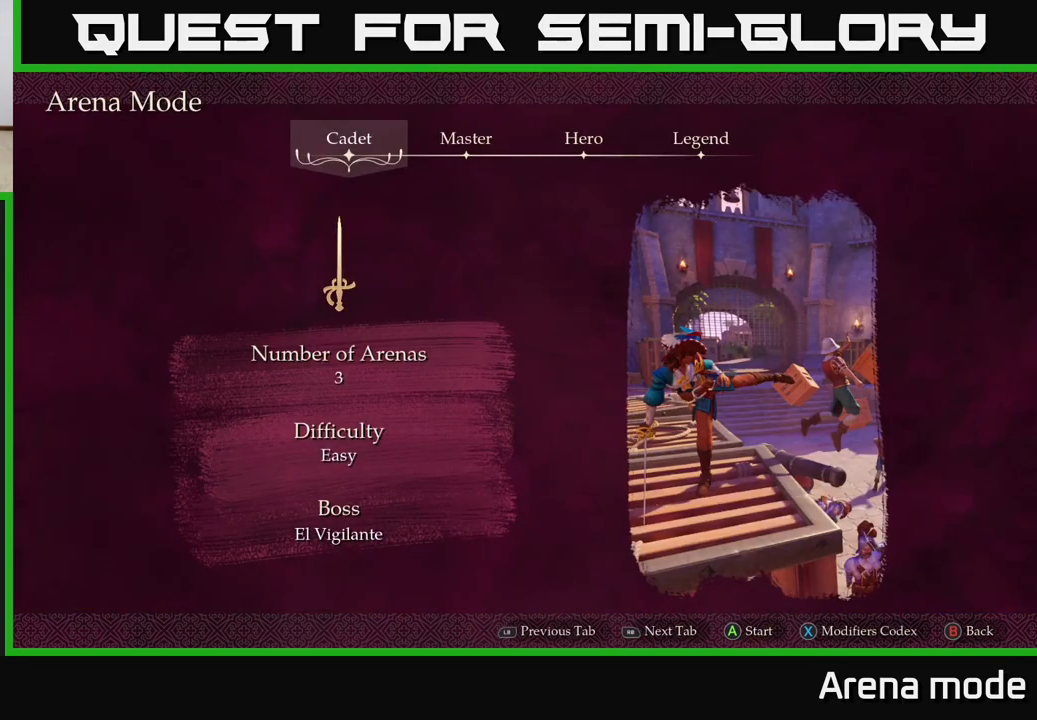
{"buttons": [], "left_stick": "center", "right_stick": "center", "events": [[17, "left_stick", "down"], [217, "left_stick", "center"]]}
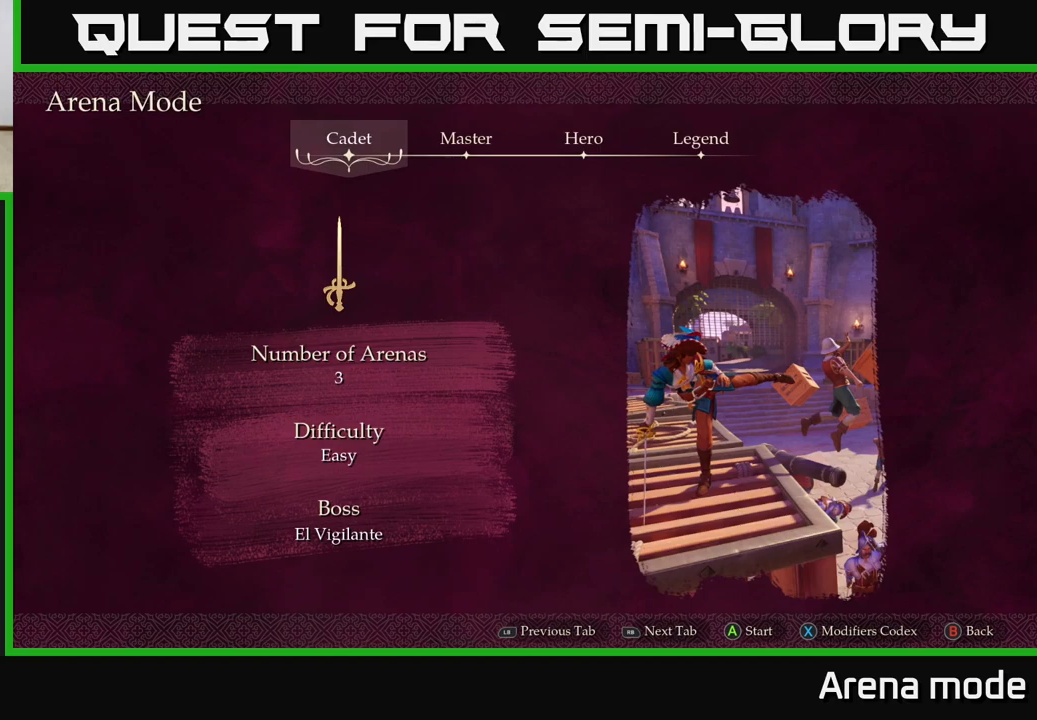
{"buttons": [], "left_stick": "center", "right_stick": "center", "events": [[217, "R1", "down"], [317, "R1", "up"], [400, "R1", "down"], [500, "R1", "up"]]}
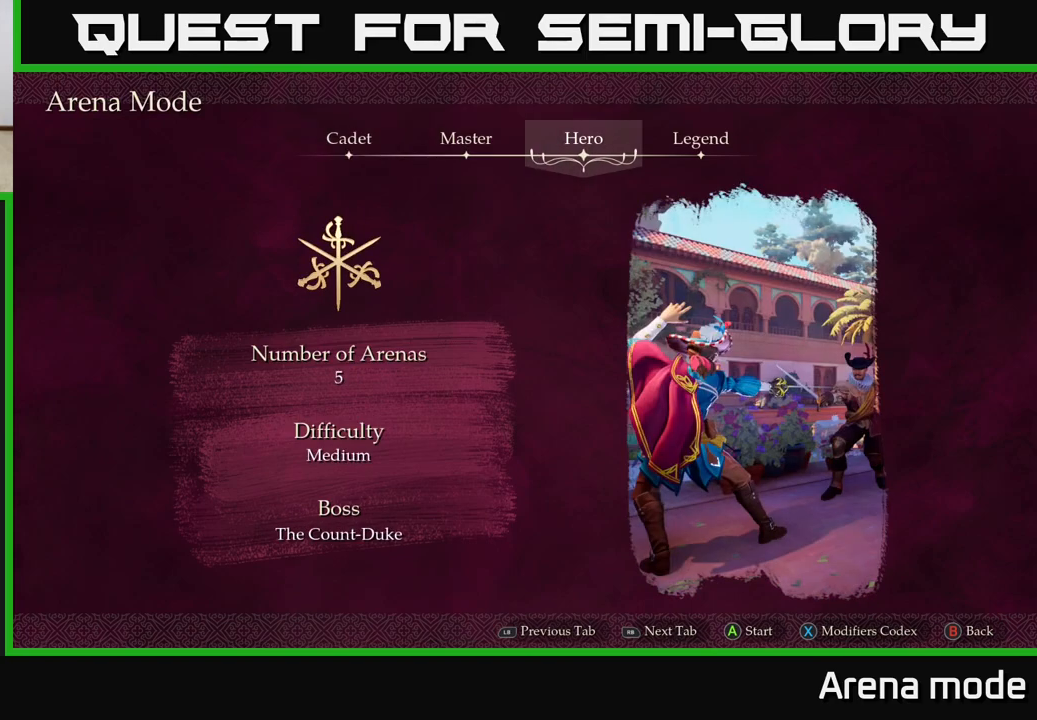
{"buttons": [], "left_stick": "center", "right_stick": "center", "events": [[100, "R1", "down"], [200, "R1", "up"]]}
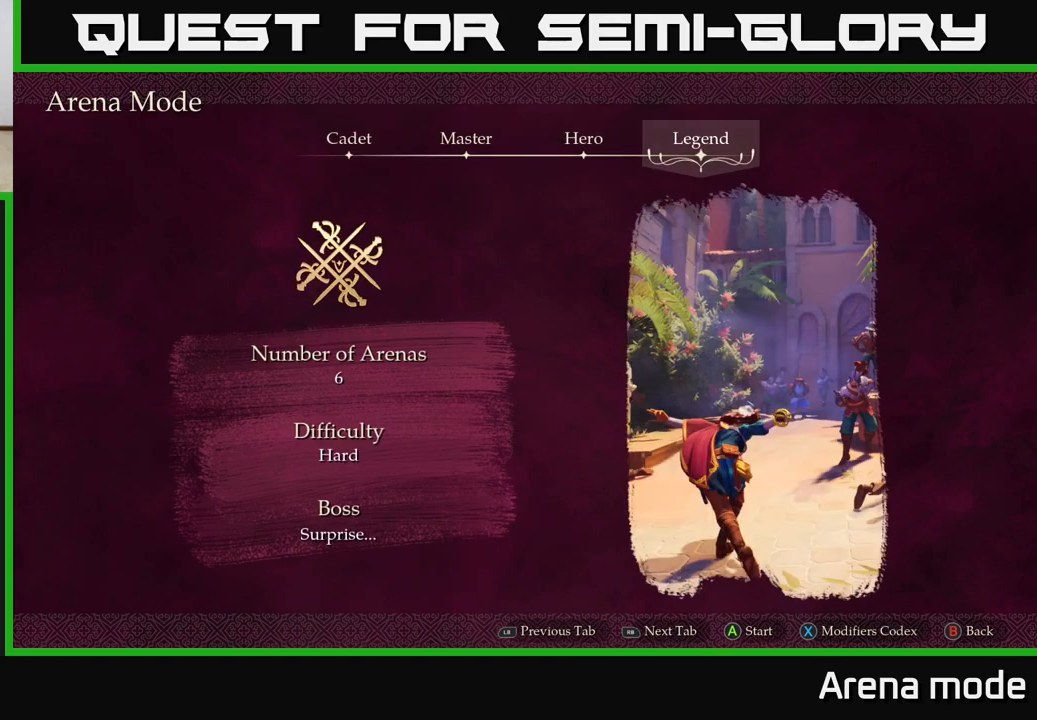
{"buttons": [], "left_stick": "center", "right_stick": "center", "events": []}
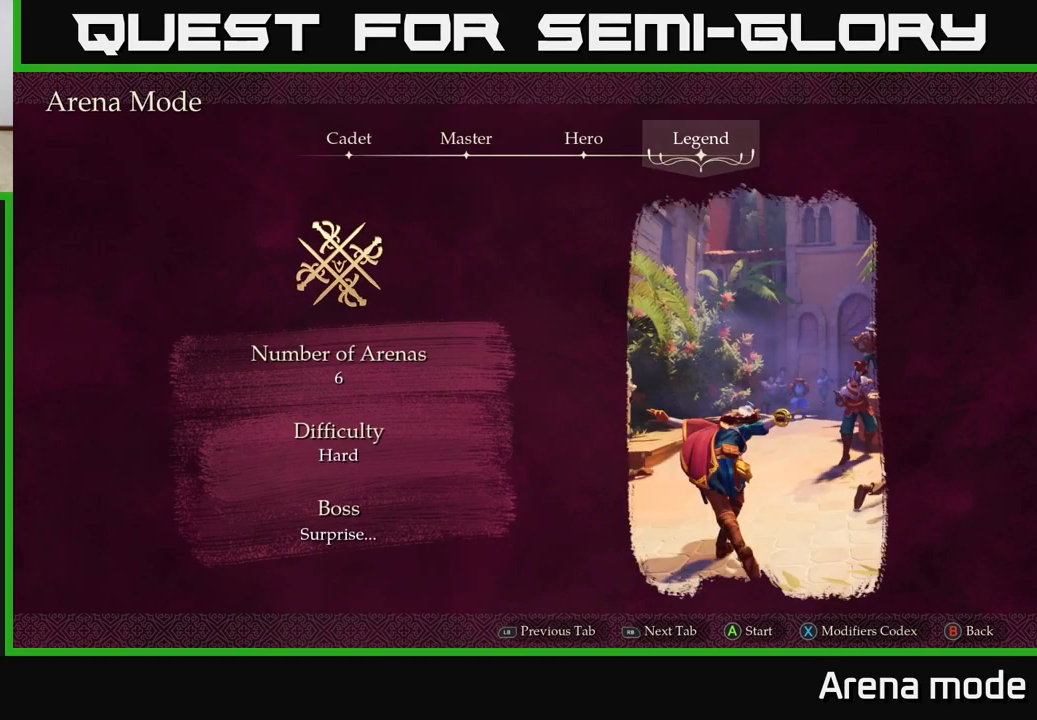
{"buttons": [], "left_stick": "center", "right_stick": "center", "events": []}
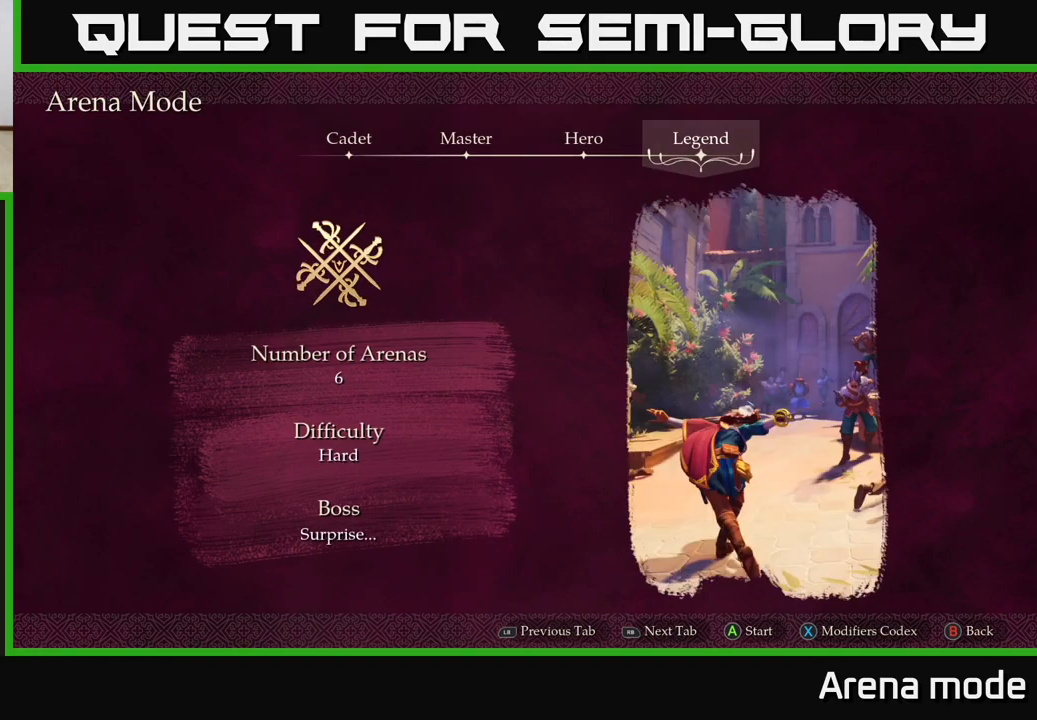
{"buttons": [], "left_stick": "center", "right_stick": "center", "events": []}
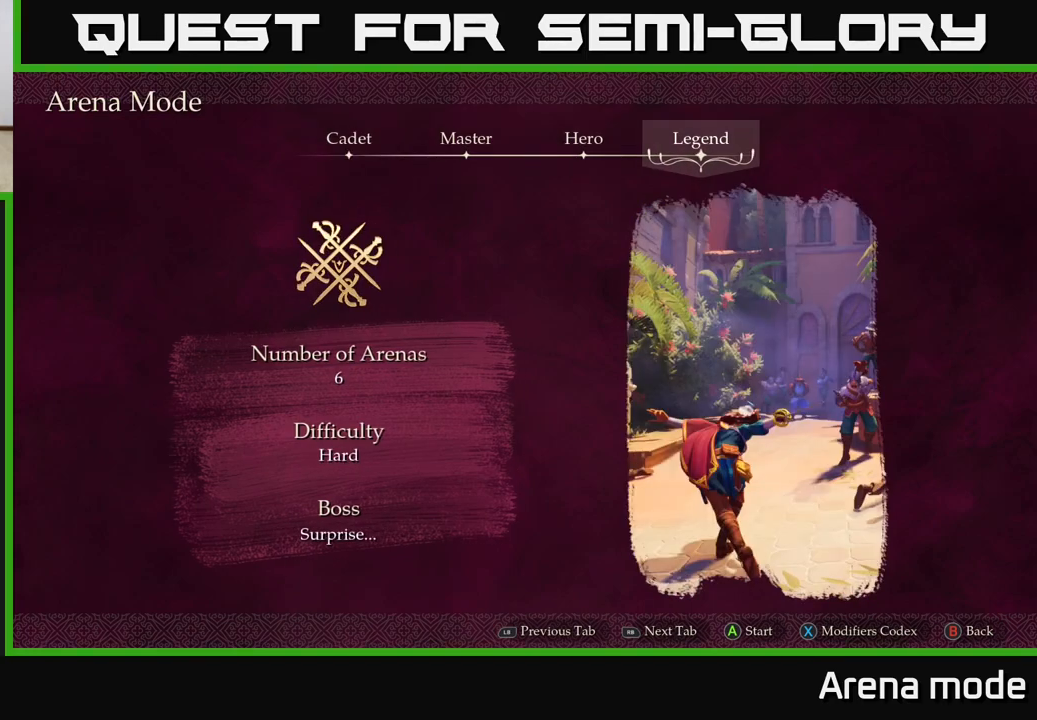
{"buttons": [], "left_stick": "center", "right_stick": "center", "events": []}
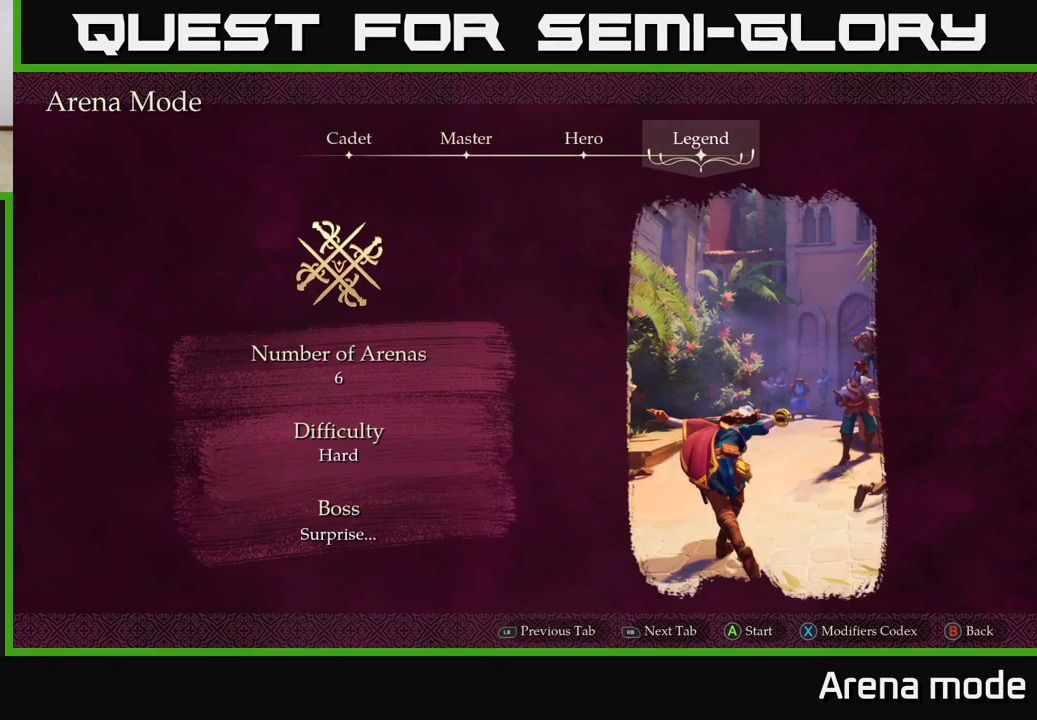
{"buttons": [], "left_stick": "center", "right_stick": "center", "events": []}
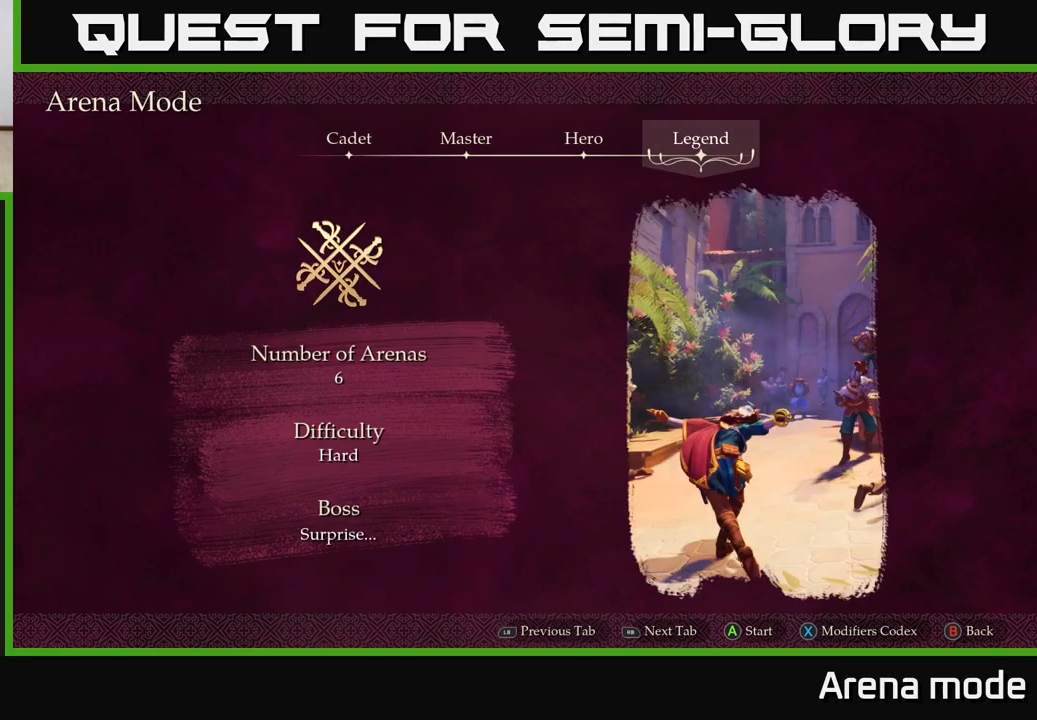
{"buttons": [], "left_stick": "center", "right_stick": "center", "events": [[367, "L1", "down"], [500, "L1", "up"]]}
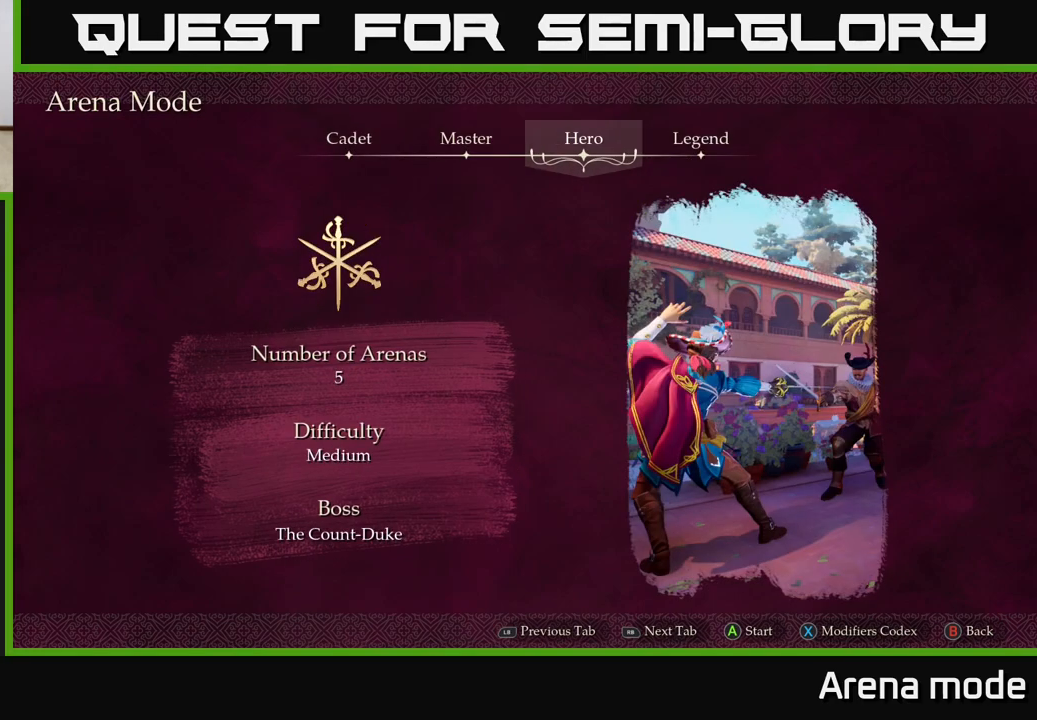
{"buttons": [], "left_stick": "center", "right_stick": "center", "events": [[250, "R1", "down"], [350, "R1", "up"]]}
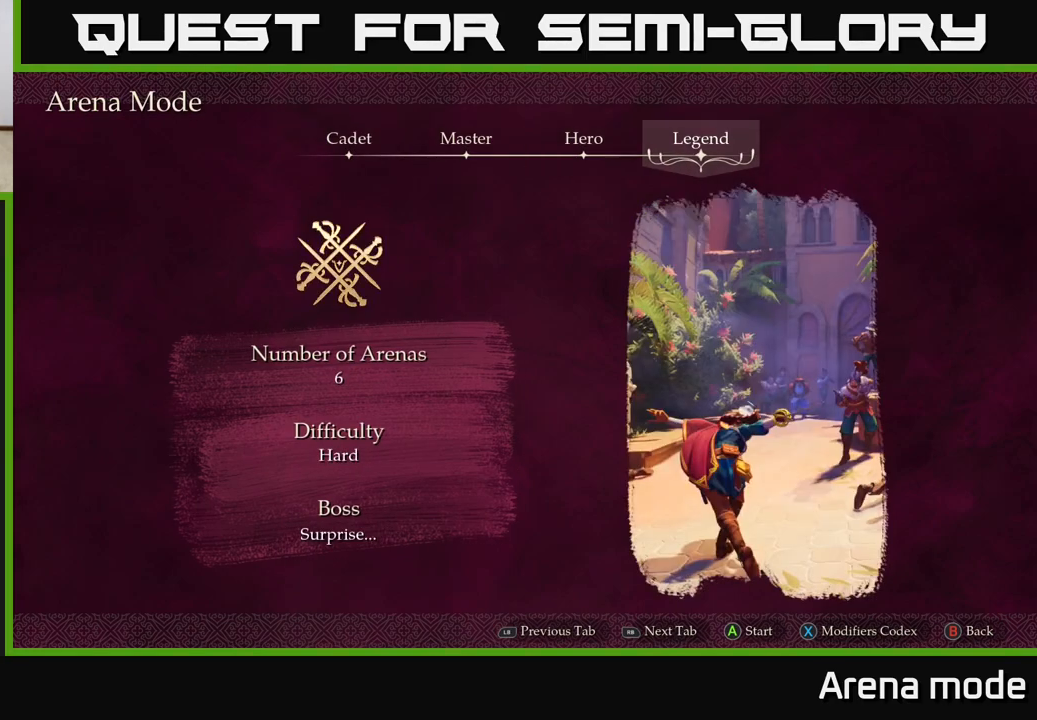
{"buttons": [], "left_stick": "center", "right_stick": "center", "events": []}
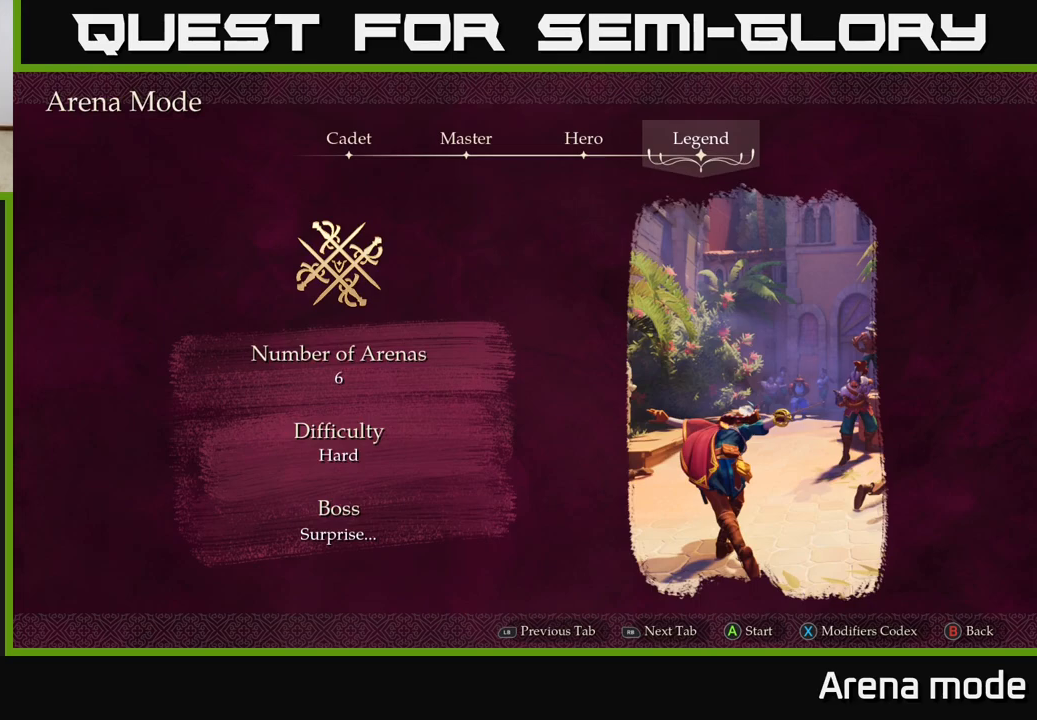
{"buttons": [], "left_stick": "center", "right_stick": "center", "events": [[267, "A", "down"], [350, "A", "up"]]}